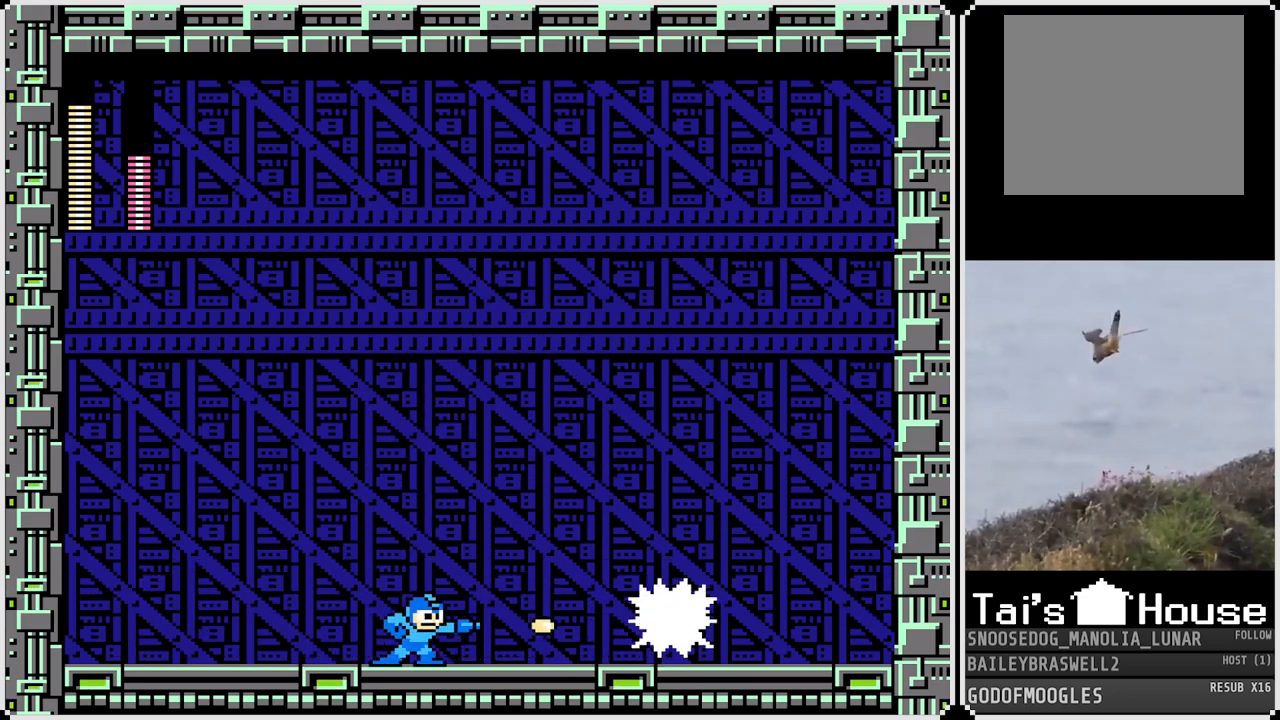
Gameplay with a controller (PlayStation layout); each line is a JSON object with the inputs held at the frame after it. "events" lists button and stick changes between this image and that frame as [ms after this image, input, new state], when the widget could be followed in between.
{"buttons": [], "left_stick": "center", "right_stick": "center", "events": [[16, "SQUARE", "down"], [66, "SQUARE", "up"], [150, "SQUARE", "down"], [217, "SQUARE", "up"], [283, "SQUARE", "down"], [350, "SQUARE", "up"], [417, "SQUARE", "down"], [484, "SQUARE", "up"]]}
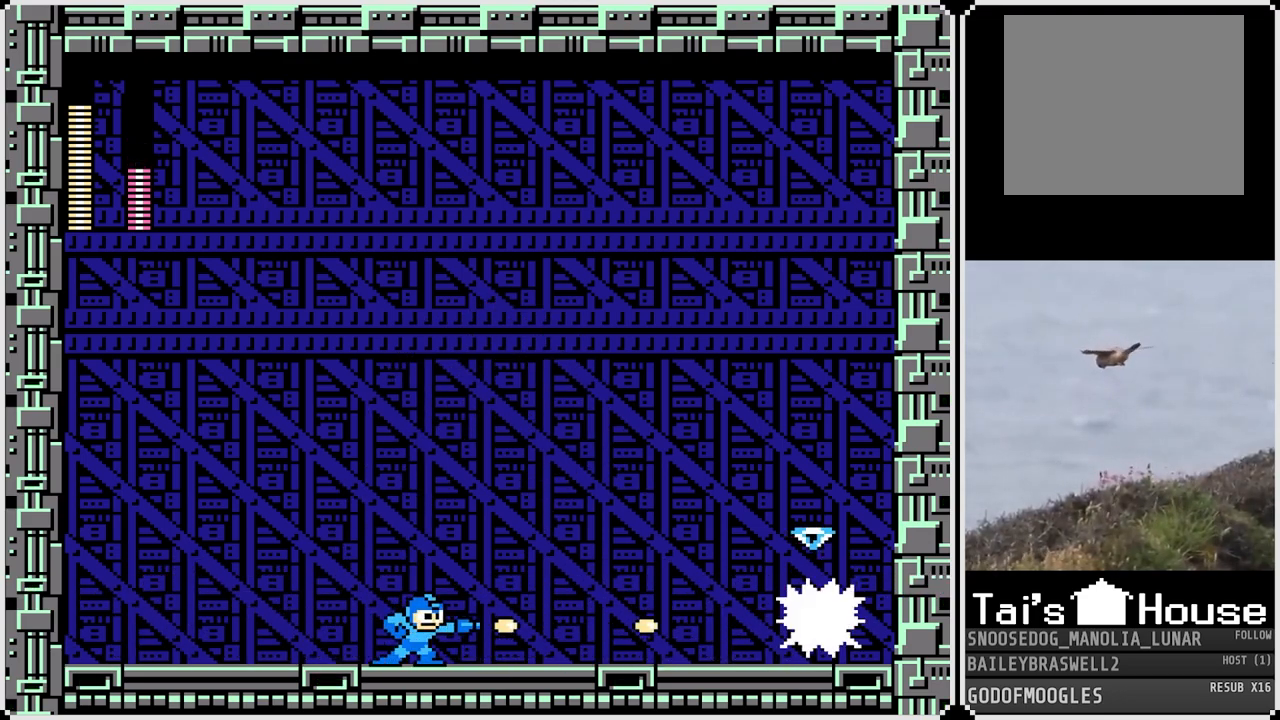
{"buttons": ["DPAD_LEFT"], "left_stick": "center", "right_stick": "center", "events": [[67, "SQUARE", "down"], [117, "SQUARE", "up"], [184, "SQUARE", "down"], [234, "SQUARE", "up"], [284, "SQUARE", "down"], [367, "SQUARE", "up"], [484, "DPAD_LEFT", "down"]]}
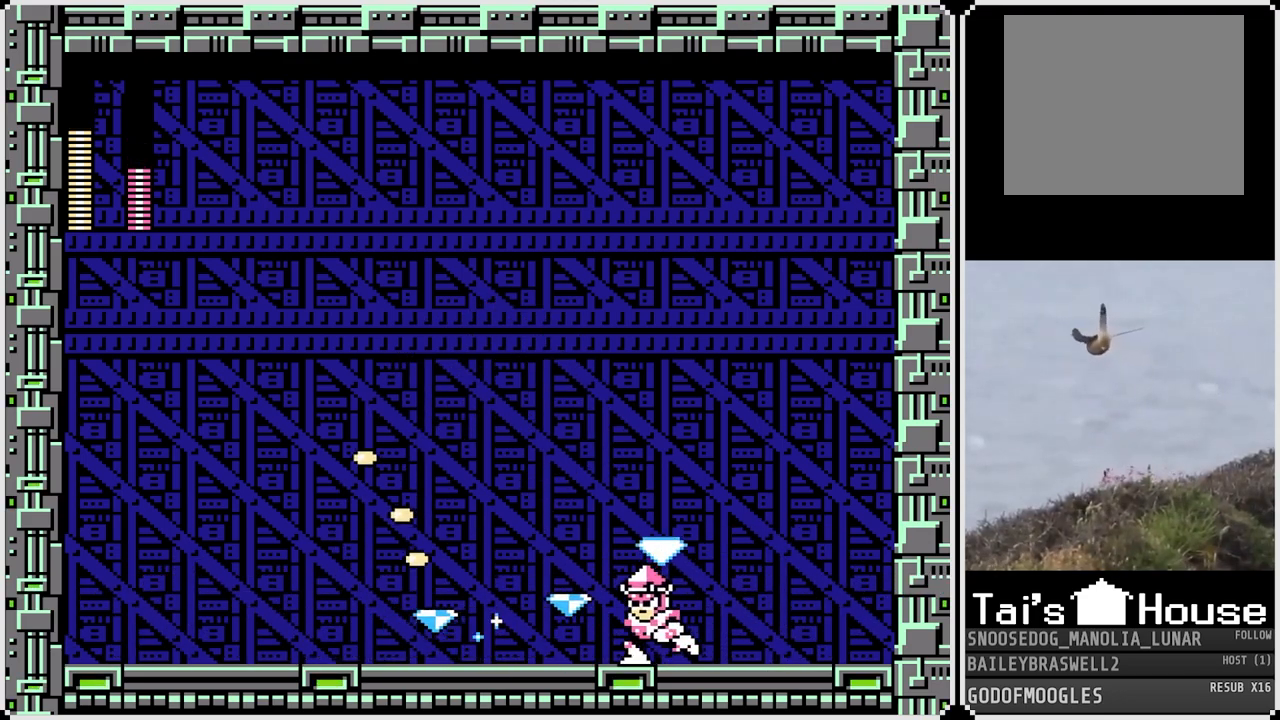
{"buttons": ["DPAD_RIGHT"], "left_stick": "center", "right_stick": "center", "events": [[50, "CROSS", "down"], [50, "SQUARE", "down"], [167, "CROSS", "up"], [167, "SQUARE", "up"], [317, "DPAD_LEFT", "up"], [333, "DPAD_DOWN", "down"], [350, "DPAD_RIGHT", "down"], [367, "DPAD_DOWN", "up"], [383, "SQUARE", "down"], [450, "SQUARE", "up"]]}
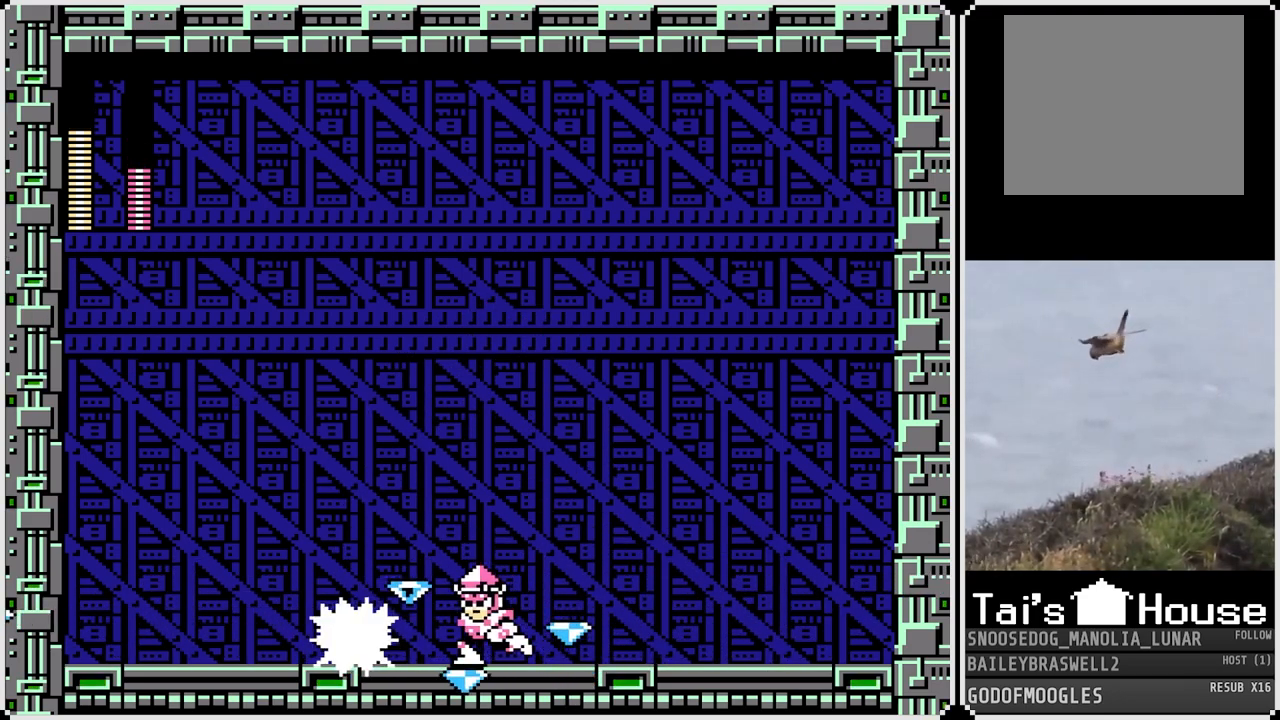
{"buttons": ["SQUARE", "DPAD_LEFT"], "left_stick": "center", "right_stick": "center", "events": [[17, "SQUARE", "down"], [84, "SQUARE", "up"], [167, "SQUARE", "down"], [250, "SQUARE", "up"], [451, "DPAD_LEFT", "down"], [451, "DPAD_RIGHT", "up"], [484, "SQUARE", "down"]]}
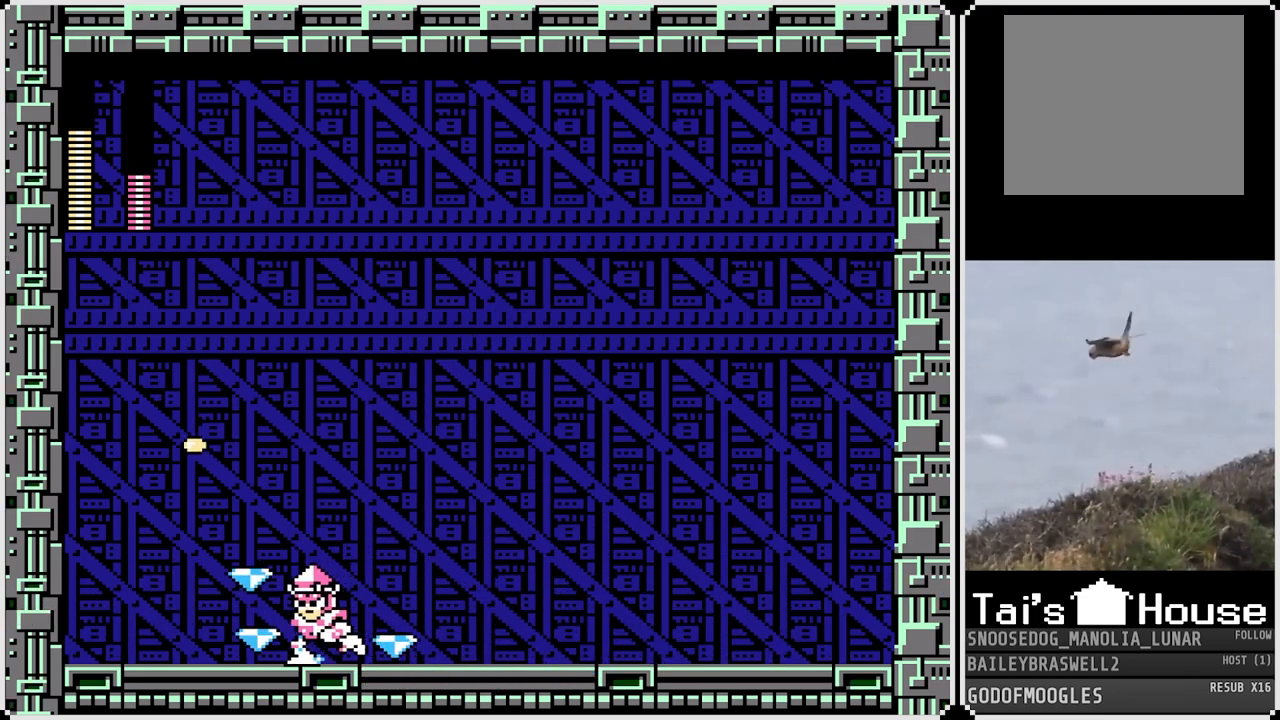
{"buttons": [], "left_stick": "center", "right_stick": "center", "events": [[50, "DPAD_LEFT", "up"], [50, "SQUARE", "up"], [116, "SQUARE", "down"], [200, "SQUARE", "up"], [283, "SQUARE", "down"], [350, "SQUARE", "up"], [417, "SQUARE", "down"], [500, "SQUARE", "up"]]}
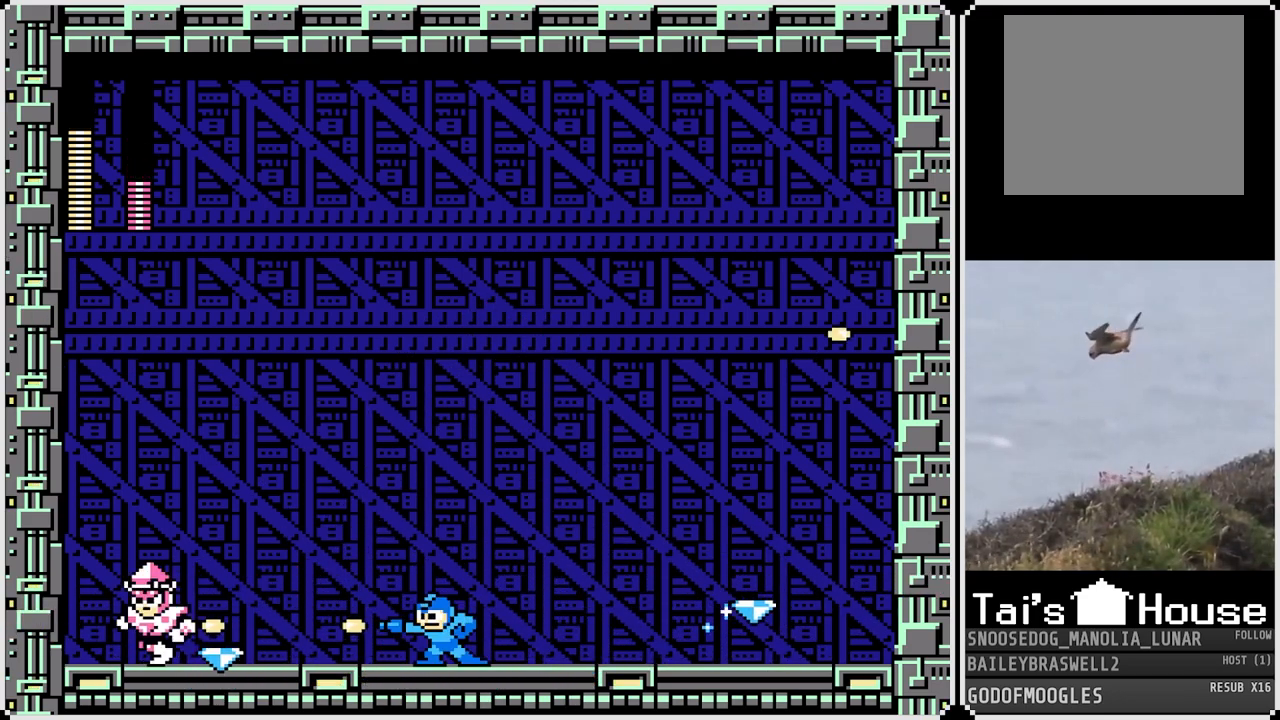
{"buttons": ["CROSS", "SQUARE", "DPAD_RIGHT"], "left_stick": "center", "right_stick": "center", "events": [[84, "SQUARE", "down"], [184, "SQUARE", "up"], [250, "SQUARE", "down"], [351, "CROSS", "down"], [367, "DPAD_RIGHT", "down"], [384, "DPAD_RIGHT", "up"], [417, "DPAD_RIGHT", "down"]]}
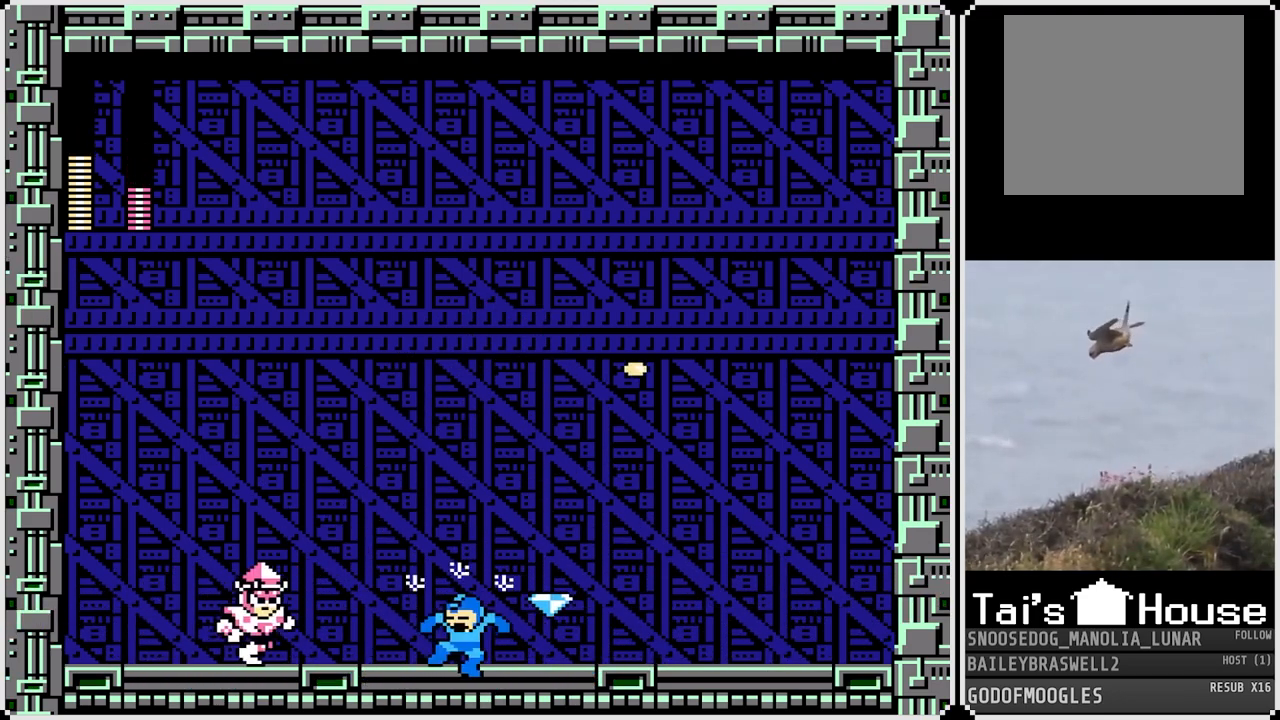
{"buttons": ["CROSS", "SQUARE", "DPAD_LEFT"], "left_stick": "center", "right_stick": "center", "events": [[50, "CROSS", "up"], [50, "SQUARE", "up"], [100, "DPAD_RIGHT", "up"], [217, "SQUARE", "down"], [283, "SQUARE", "up"], [367, "SQUARE", "down"], [417, "DPAD_LEFT", "down"], [450, "CROSS", "down"], [467, "SQUARE", "up"], [500, "SQUARE", "down"]]}
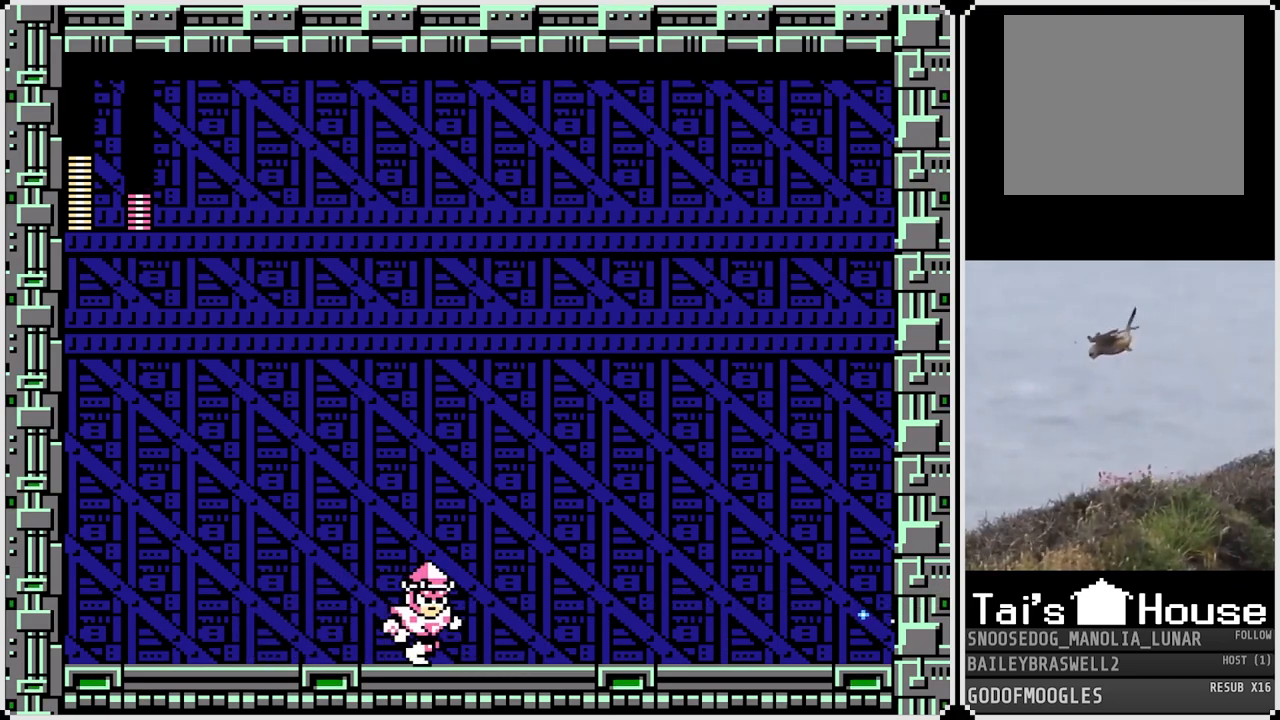
{"buttons": ["SQUARE", "DPAD_RIGHT"], "left_stick": "center", "right_stick": "center", "events": [[84, "CROSS", "up"], [84, "SQUARE", "up"], [417, "DPAD_DOWN", "down"], [417, "DPAD_LEFT", "up"], [417, "DPAD_RIGHT", "down"], [434, "DPAD_DOWN", "up"], [501, "SQUARE", "down"]]}
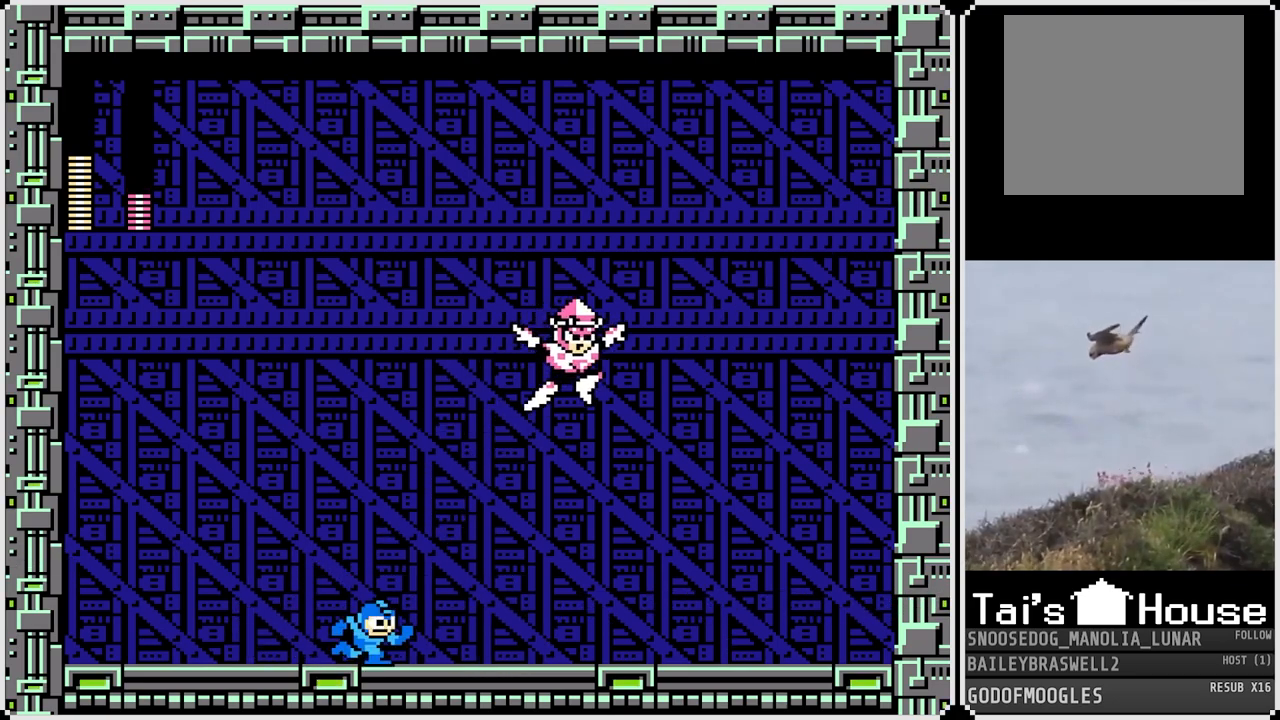
{"buttons": [], "left_stick": "center", "right_stick": "center", "events": [[33, "DPAD_RIGHT", "up"], [66, "SQUARE", "up"], [150, "SQUARE", "down"], [200, "SQUARE", "up"], [300, "SQUARE", "down"], [367, "SQUARE", "up"], [433, "SQUARE", "down"], [500, "SQUARE", "up"]]}
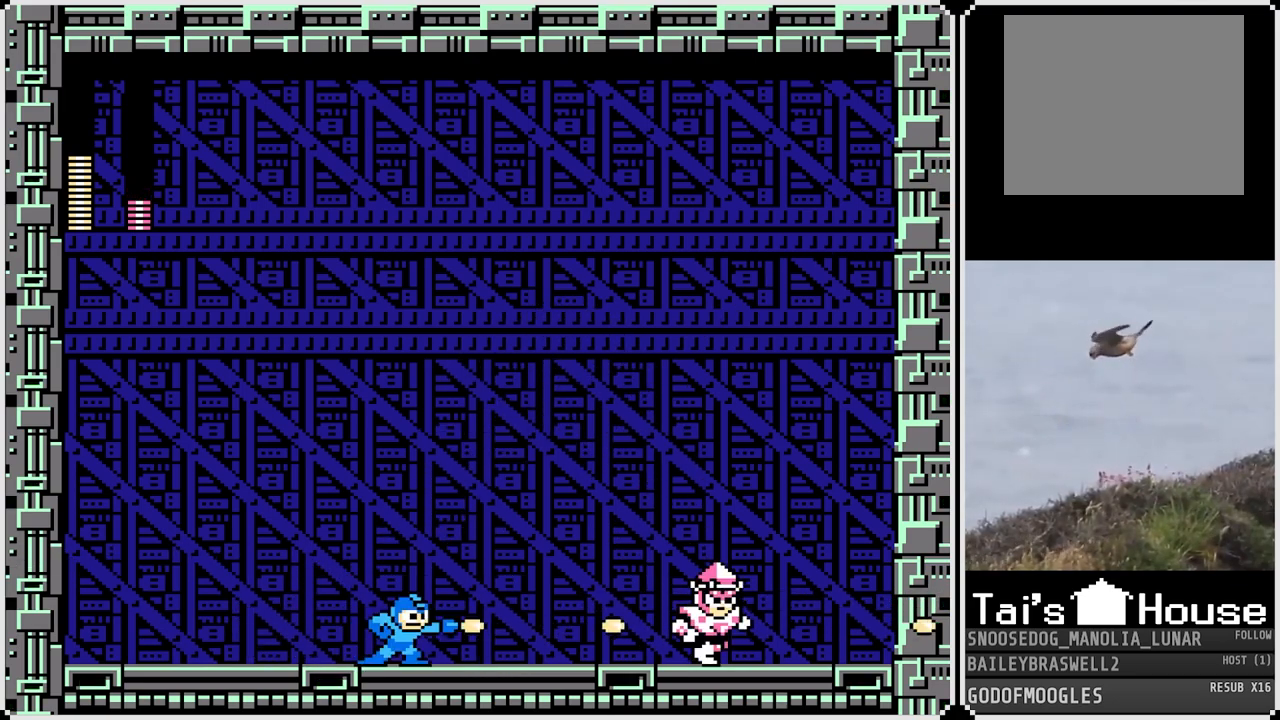
{"buttons": ["SQUARE"], "left_stick": "center", "right_stick": "center", "events": [[84, "SQUARE", "down"], [150, "SQUARE", "up"], [200, "SQUARE", "down"], [284, "SQUARE", "up"], [351, "SQUARE", "down"], [417, "SQUARE", "up"], [501, "SQUARE", "down"]]}
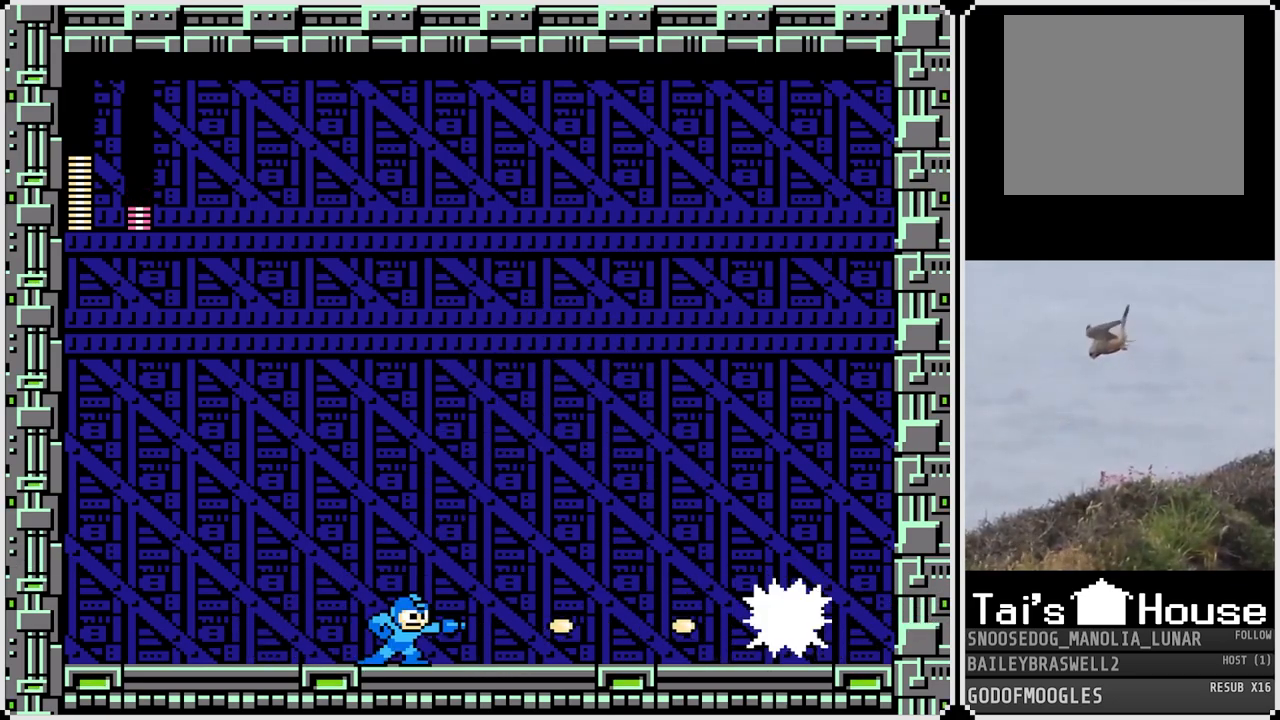
{"buttons": ["DPAD_RIGHT"], "left_stick": "center", "right_stick": "center", "events": [[50, "SQUARE", "up"], [116, "SQUARE", "down"], [200, "SQUARE", "up"], [250, "SQUARE", "down"], [317, "CROSS", "down"], [350, "DPAD_RIGHT", "down"], [400, "CROSS", "up"], [400, "SQUARE", "up"]]}
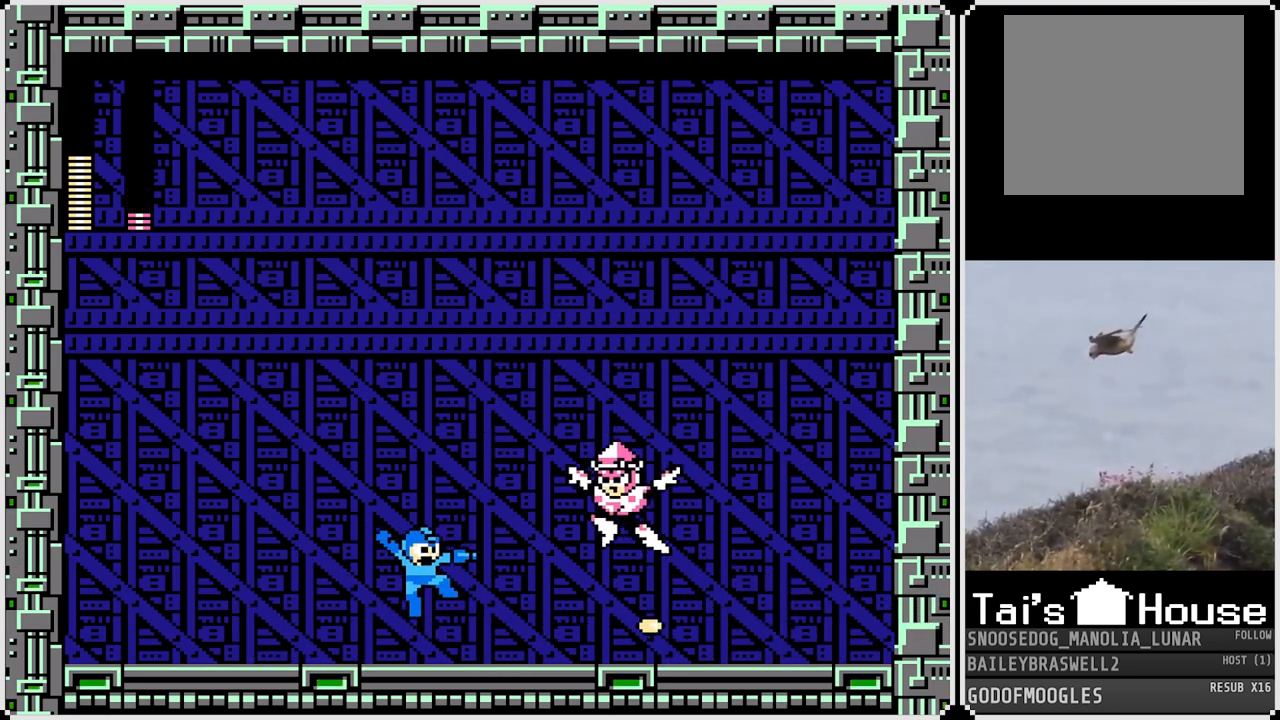
{"buttons": ["DPAD_RIGHT"], "left_stick": "center", "right_stick": "center", "events": []}
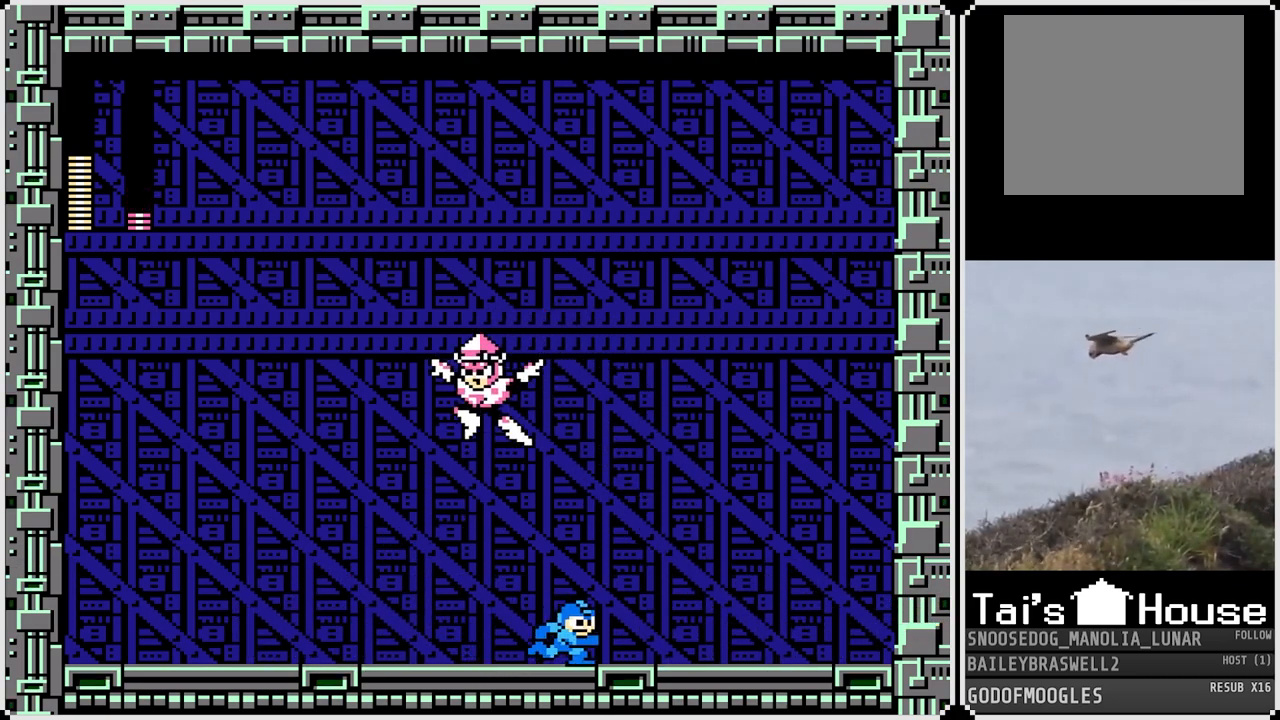
{"buttons": [], "left_stick": "center", "right_stick": "center", "events": [[50, "DPAD_LEFT", "down"], [50, "DPAD_RIGHT", "up"], [100, "SQUARE", "down"], [150, "DPAD_LEFT", "up"], [167, "SQUARE", "up"], [250, "SQUARE", "down"], [317, "SQUARE", "up"], [400, "SQUARE", "down"], [467, "SQUARE", "up"]]}
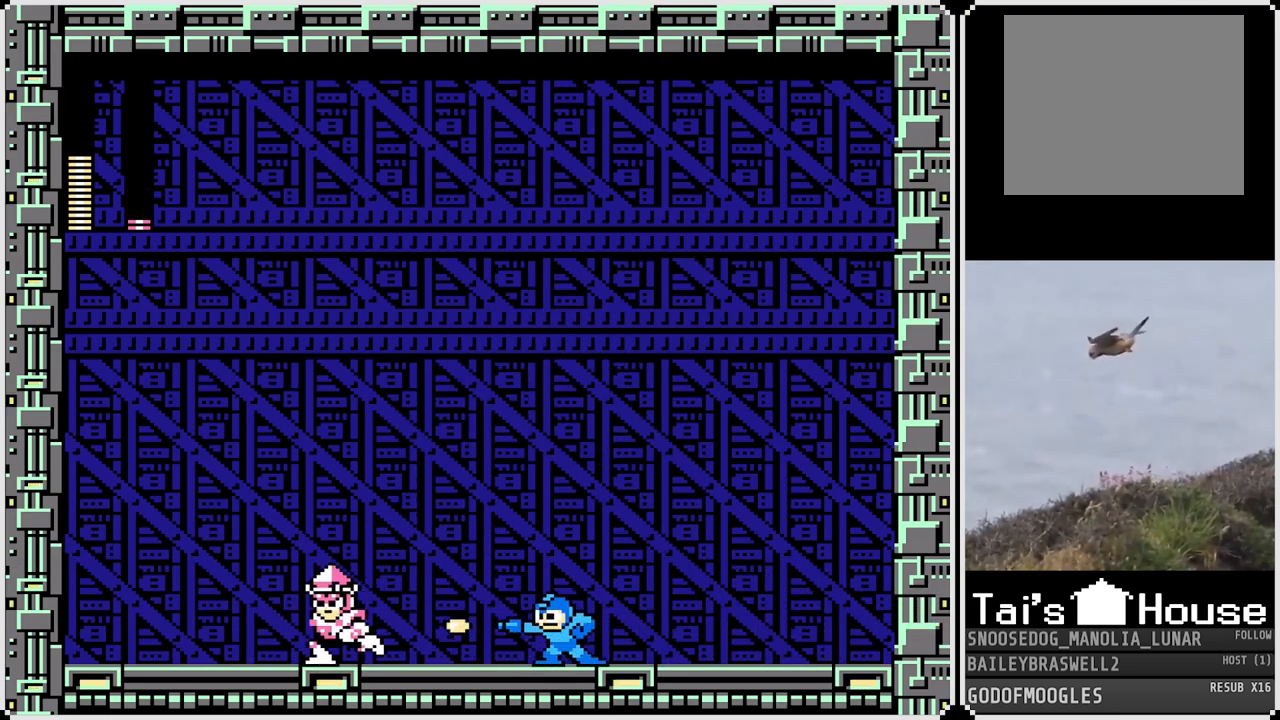
{"buttons": ["SQUARE"], "left_stick": "center", "right_stick": "center", "events": [[51, "SQUARE", "down"], [101, "SQUARE", "up"], [184, "SQUARE", "down"], [234, "SQUARE", "up"], [317, "SQUARE", "down"], [384, "SQUARE", "up"], [451, "SQUARE", "down"]]}
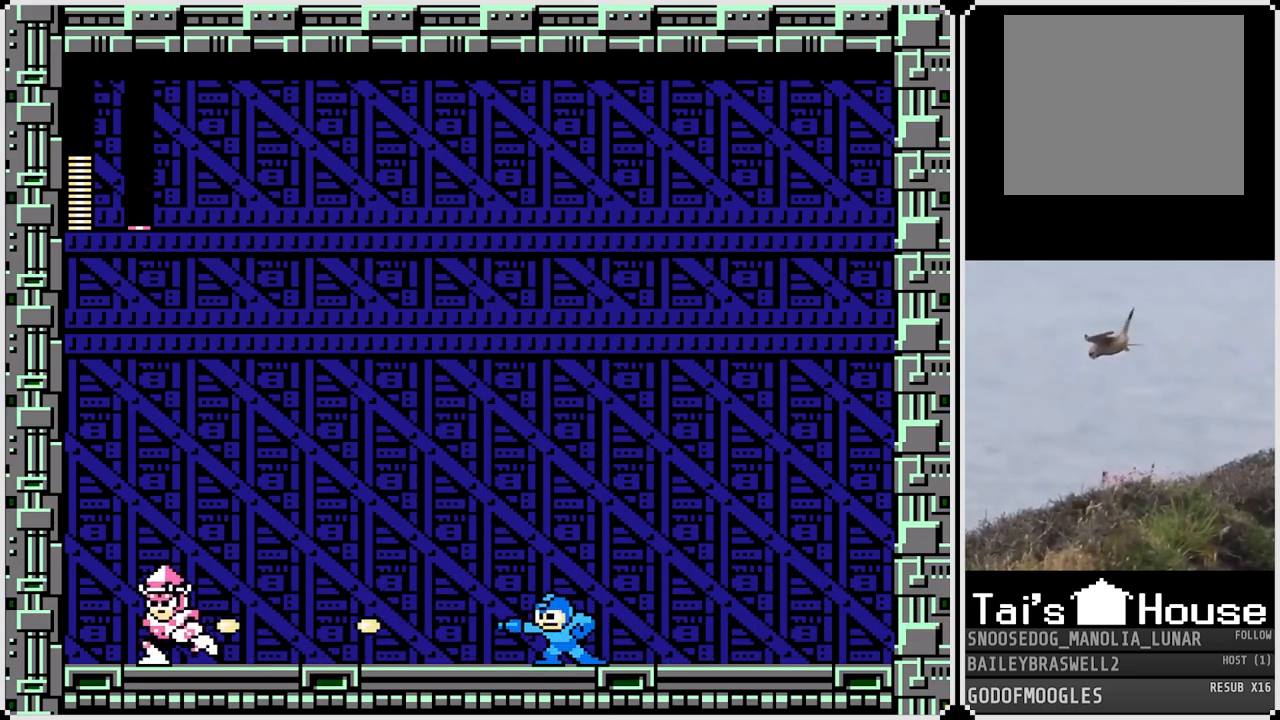
{"buttons": ["CROSS", "DPAD_LEFT"], "left_stick": "center", "right_stick": "center", "events": [[17, "SQUARE", "up"], [133, "DPAD_LEFT", "down"], [384, "CROSS", "down"]]}
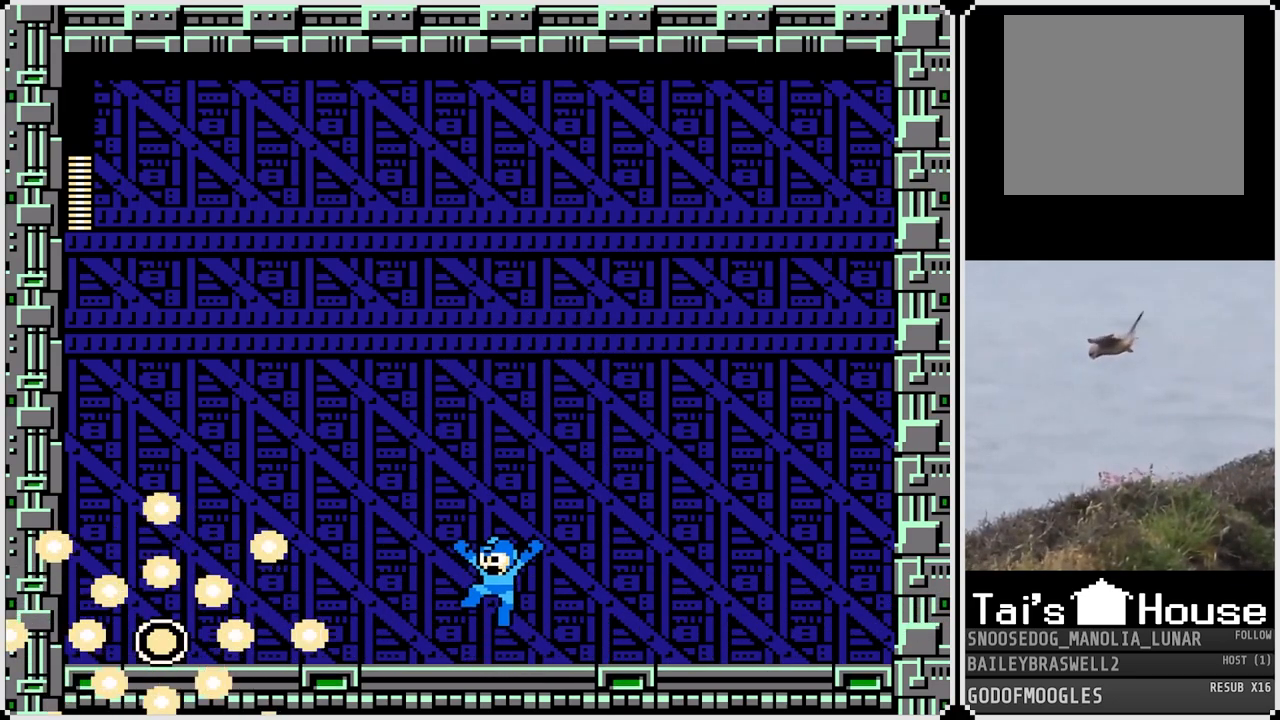
{"buttons": ["DPAD_LEFT"], "left_stick": "center", "right_stick": "center", "events": [[250, "CROSS", "up"]]}
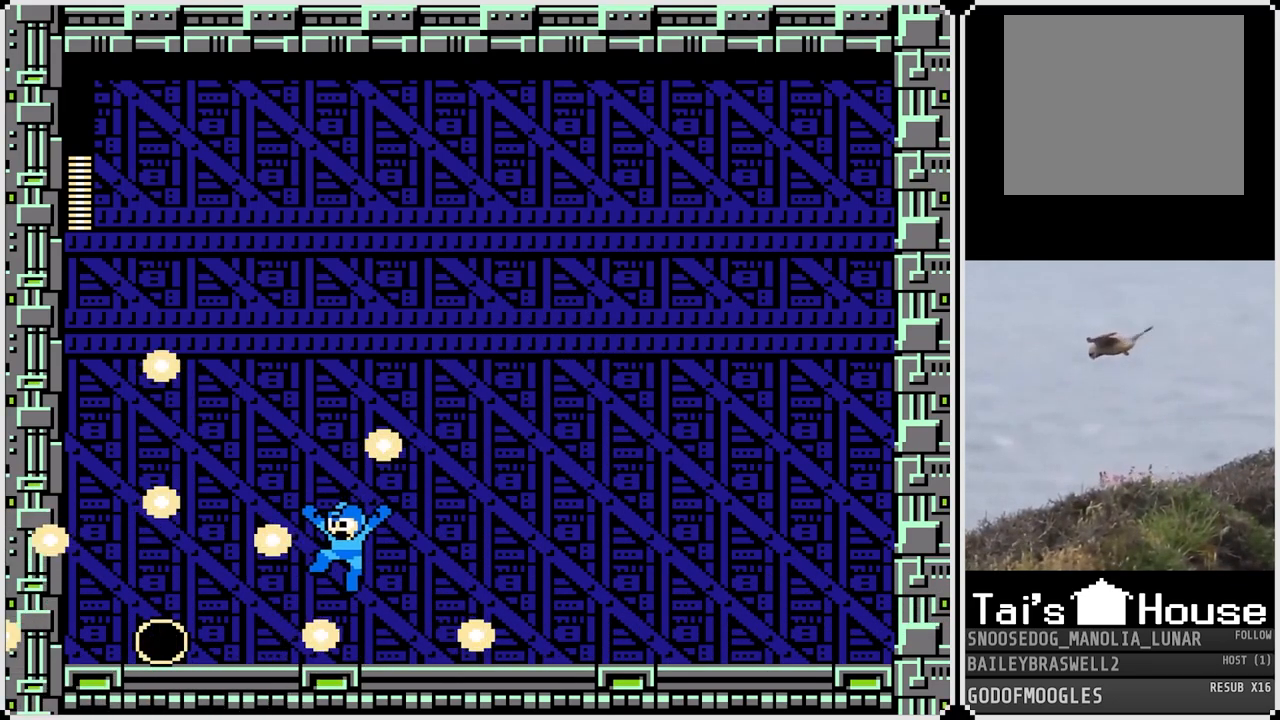
{"buttons": ["DPAD_LEFT"], "left_stick": "center", "right_stick": "center", "events": [[117, "CROSS", "down"], [250, "CROSS", "up"]]}
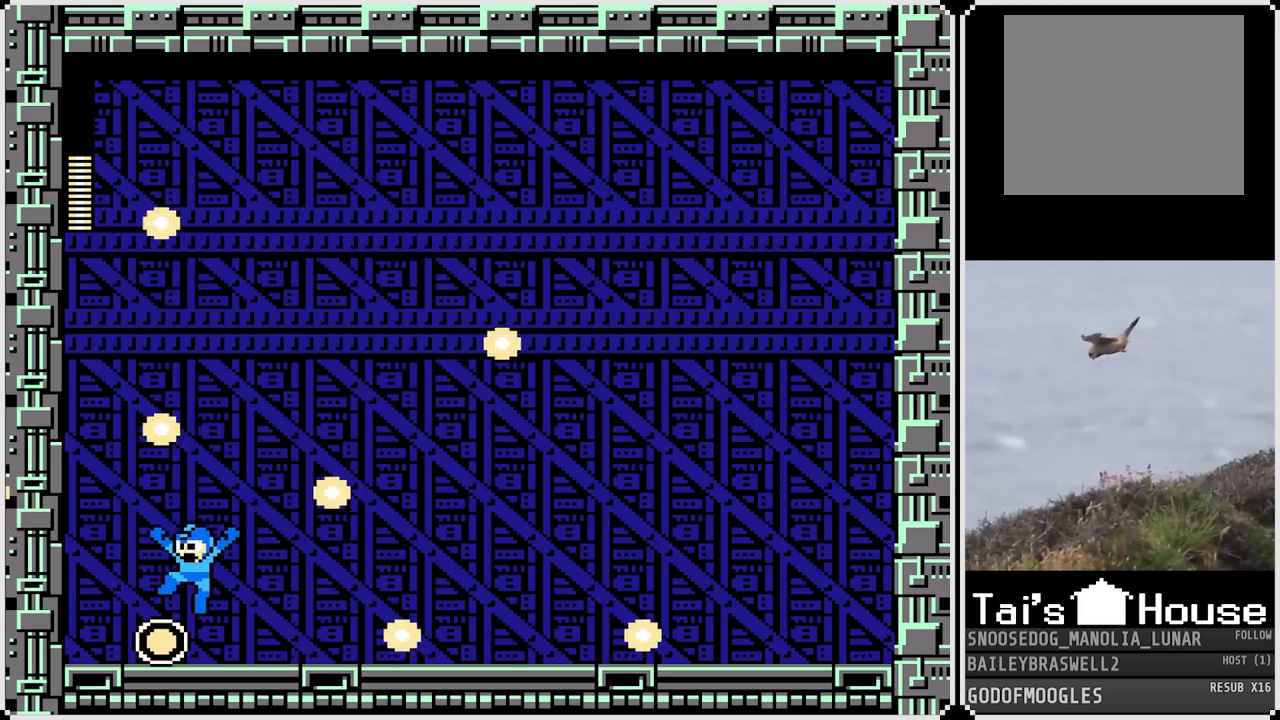
{"buttons": [], "left_stick": "center", "right_stick": "center", "events": [[116, "DPAD_LEFT", "up"]]}
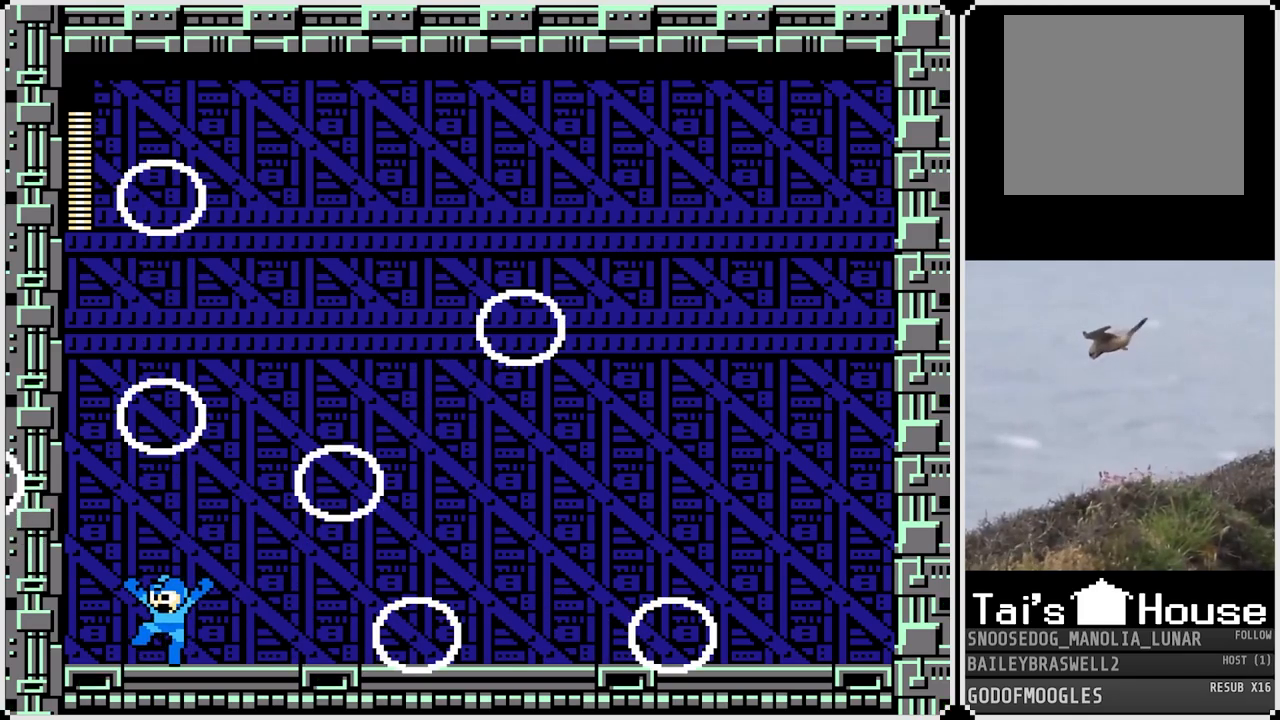
{"buttons": ["DPAD_RIGHT"], "left_stick": "center", "right_stick": "center", "events": [[400, "DPAD_RIGHT", "down"]]}
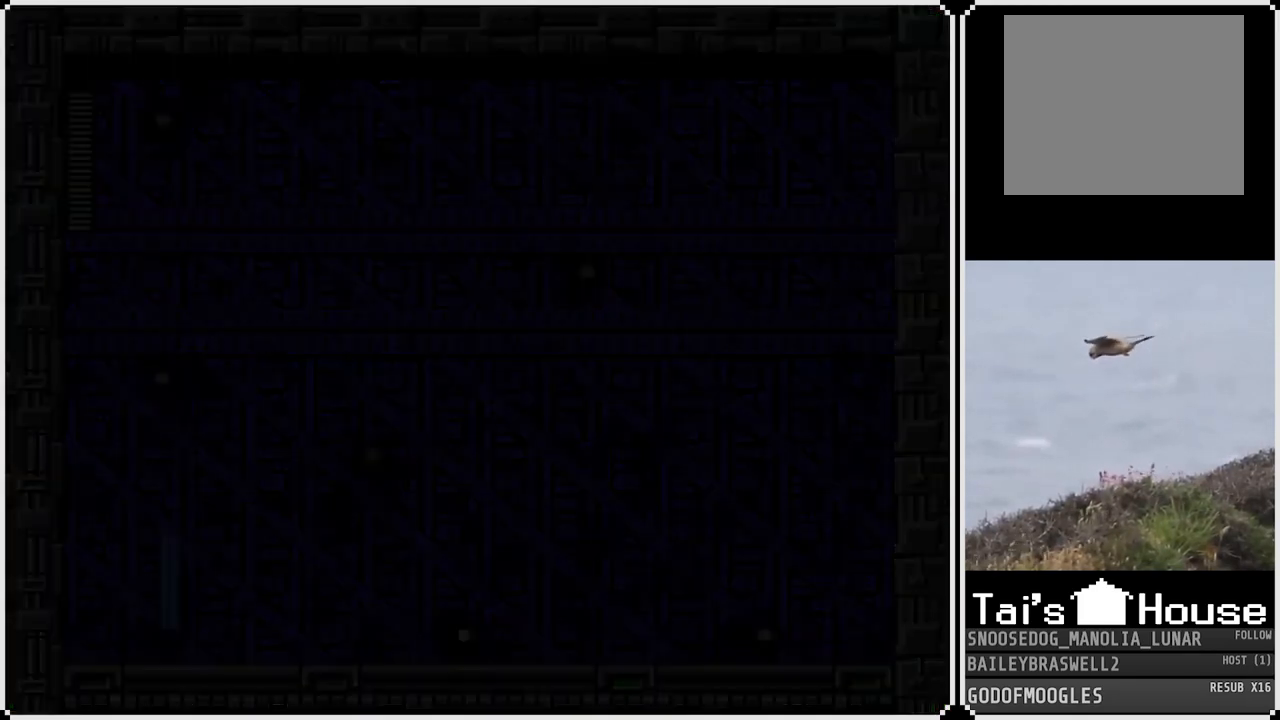
{"buttons": ["DPAD_RIGHT"], "left_stick": "center", "right_stick": "center", "events": []}
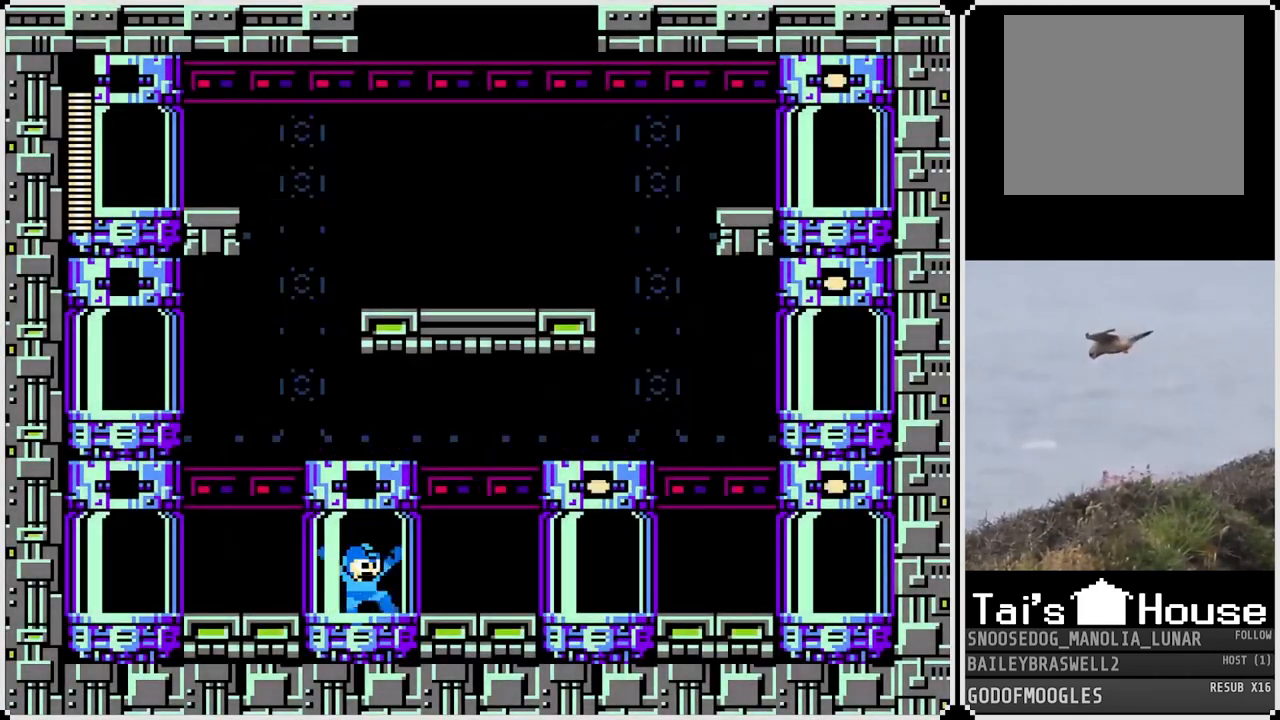
{"buttons": ["DPAD_RIGHT"], "left_stick": "center", "right_stick": "center", "events": [[400, "CROSS", "down"], [450, "CROSS", "up"]]}
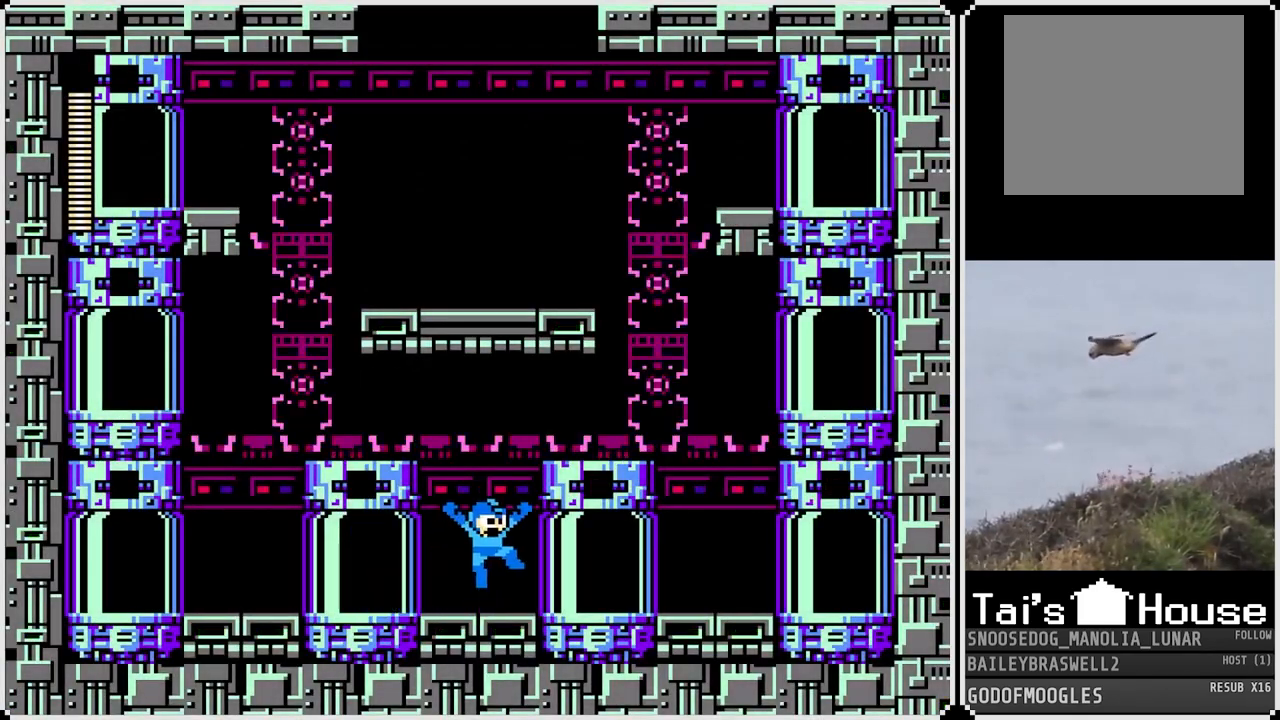
{"buttons": [], "left_stick": "center", "right_stick": "center", "events": [[484, "DPAD_RIGHT", "up"]]}